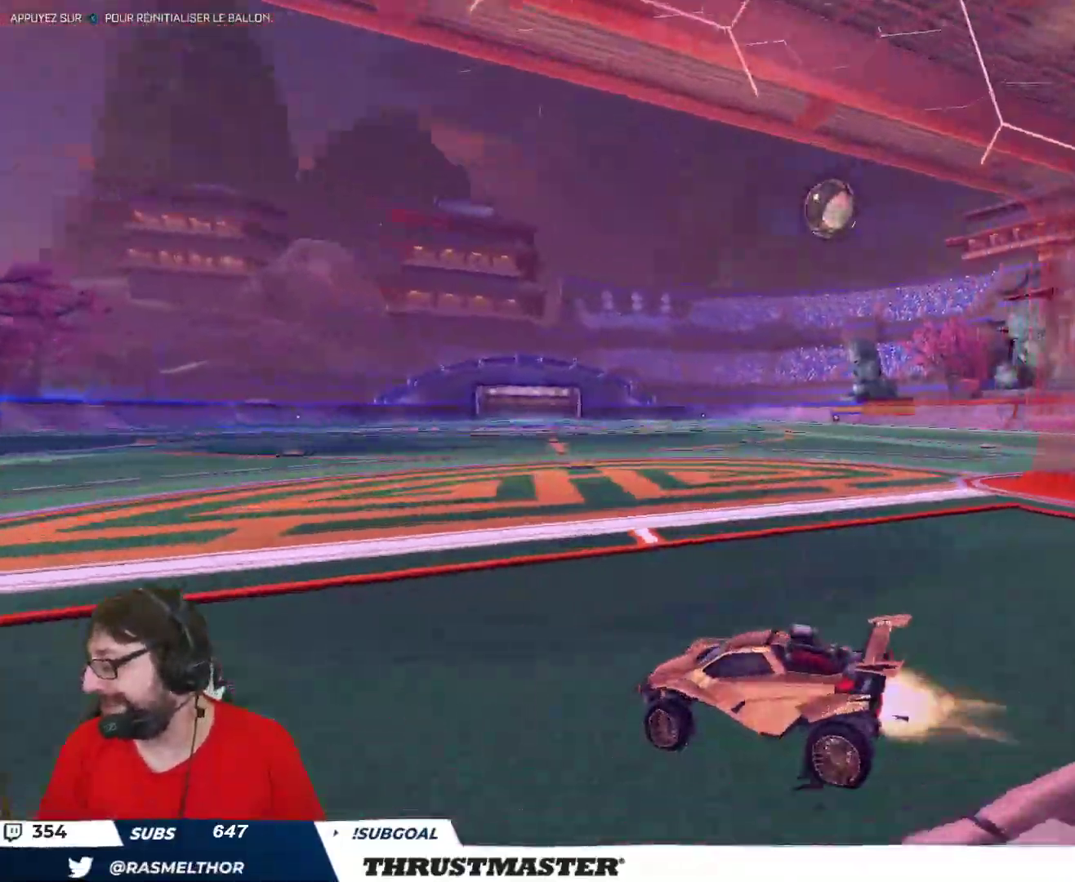
Gameplay with a controller (Xbox layout); each line is a JSON object with the inputs held at the frame after it. "events" lists button and stick changes between this image and that frame as [ms after this image, input, new state], when the widget could be followed in between.
{"buttons": ["B", "R2"], "left_stick": "right", "right_stick": "center", "events": [[217, "Y", "down"], [350, "Y", "up"]]}
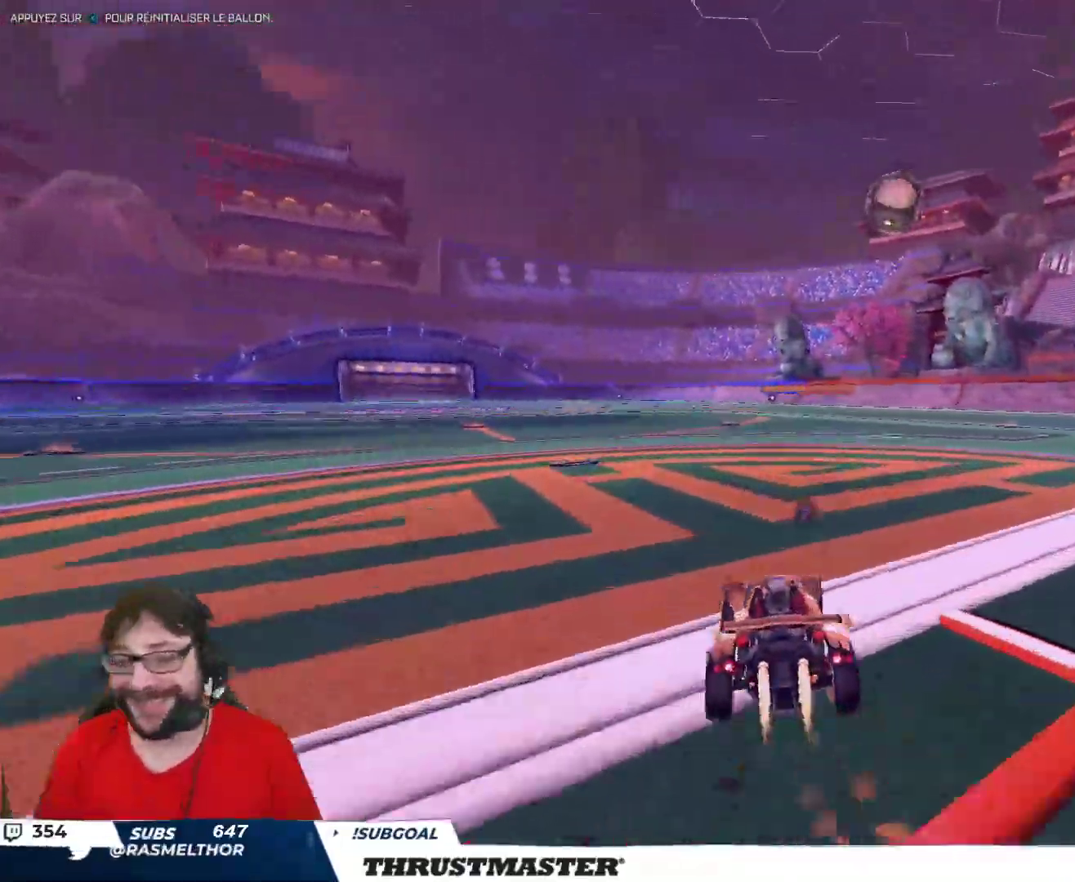
{"buttons": ["R2"], "left_stick": "center", "right_stick": "center", "events": [[17, "left_stick", "center"], [133, "R2", "up"], [217, "R2", "down"], [317, "left_stick", "right"], [417, "B", "up"], [450, "left_stick", "center"]]}
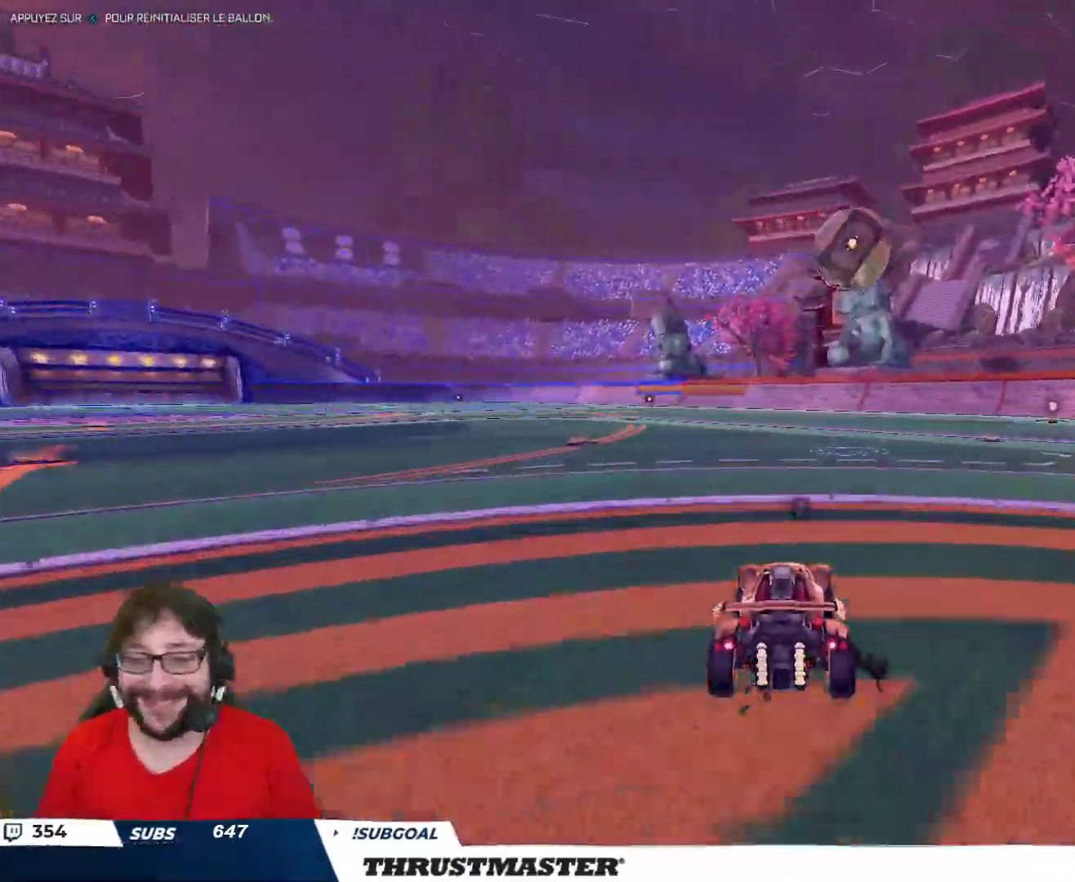
{"buttons": ["A", "L2", "R2"], "left_stick": "up-right", "right_stick": "center", "events": [[50, "A", "down"], [67, "left_stick", "down"], [117, "A", "up"], [317, "left_stick", "center"], [433, "left_stick", "up-right"], [467, "L2", "down"], [500, "A", "down"]]}
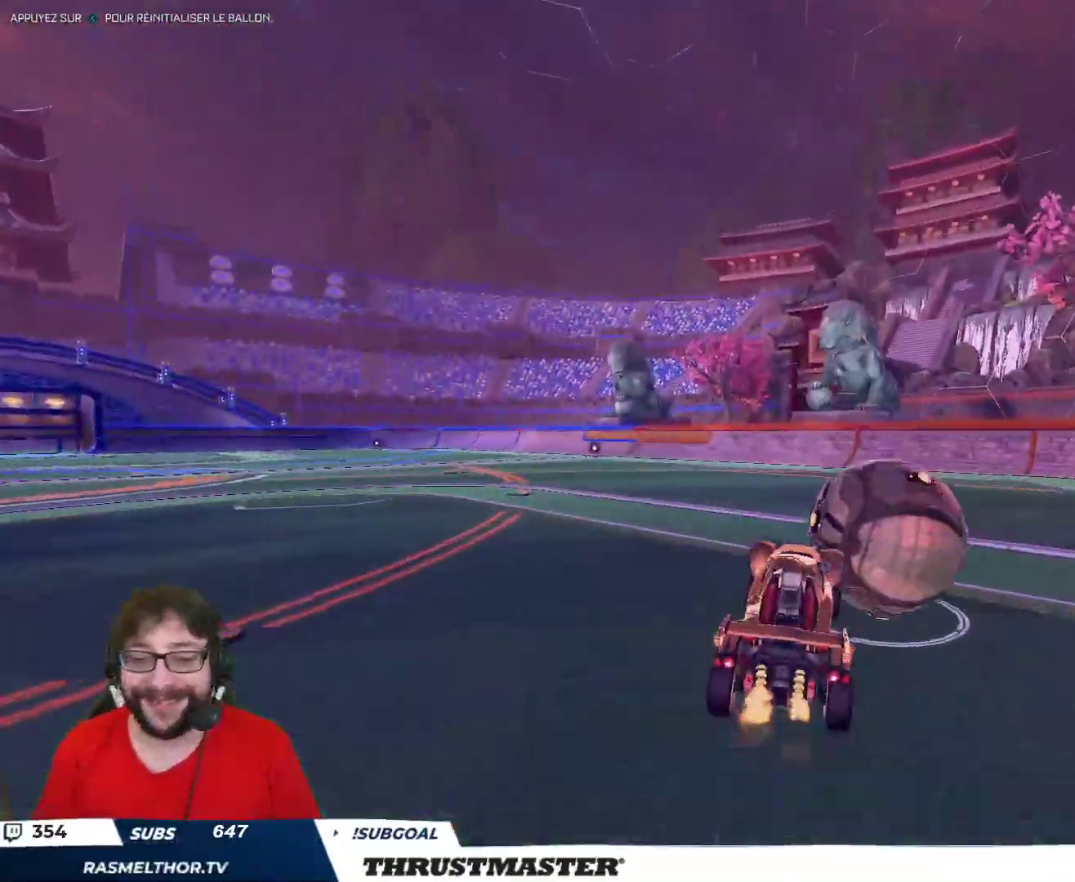
{"buttons": ["B", "L2", "R2"], "left_stick": "down-right", "right_stick": "center", "events": [[67, "A", "up"], [183, "B", "down"], [183, "Y", "down"], [183, "left_stick", "down-right"], [333, "Y", "up"]]}
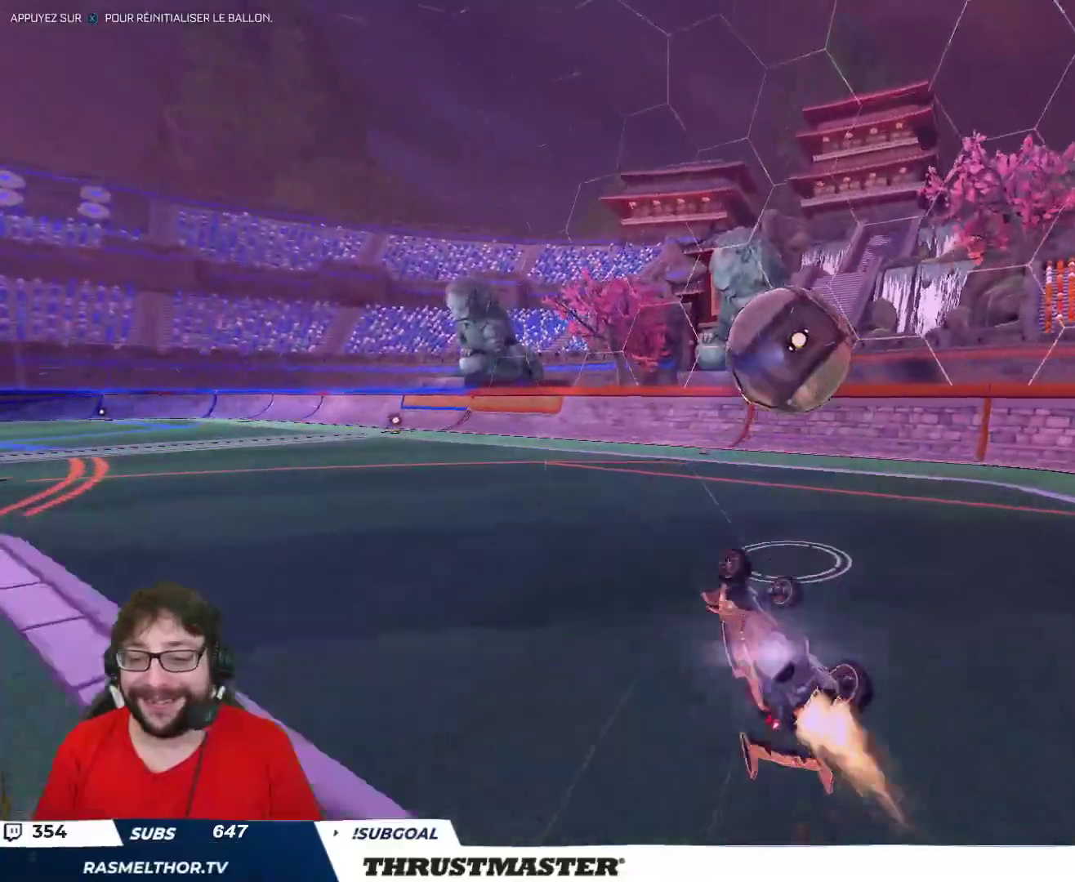
{"buttons": ["R2"], "left_stick": "center", "right_stick": "center", "events": [[117, "B", "up"], [150, "left_stick", "center"], [183, "L2", "up"], [433, "Y", "down"], [500, "Y", "up"]]}
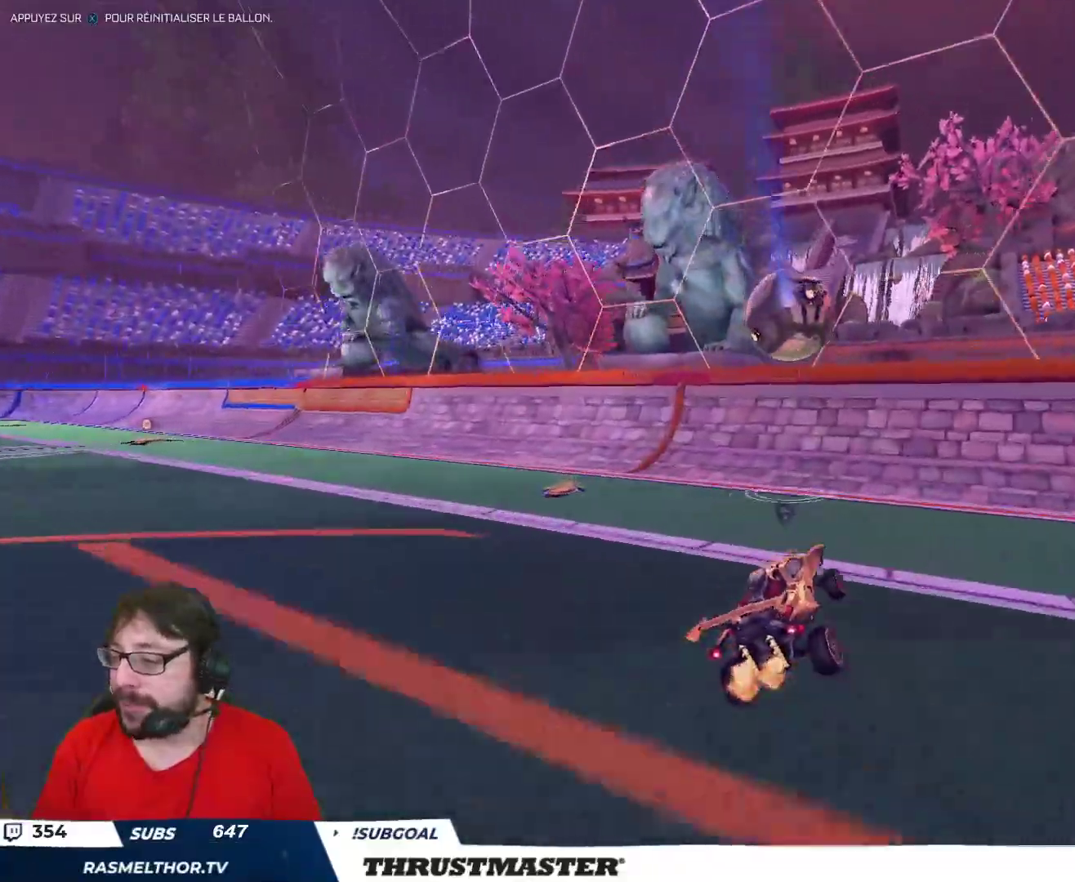
{"buttons": ["B", "Y", "R2"], "left_stick": "up-left", "right_stick": "center", "events": [[67, "left_stick", "left"], [250, "L2", "down"], [250, "left_stick", "up-left"], [333, "L2", "up"], [467, "B", "down"], [467, "Y", "down"]]}
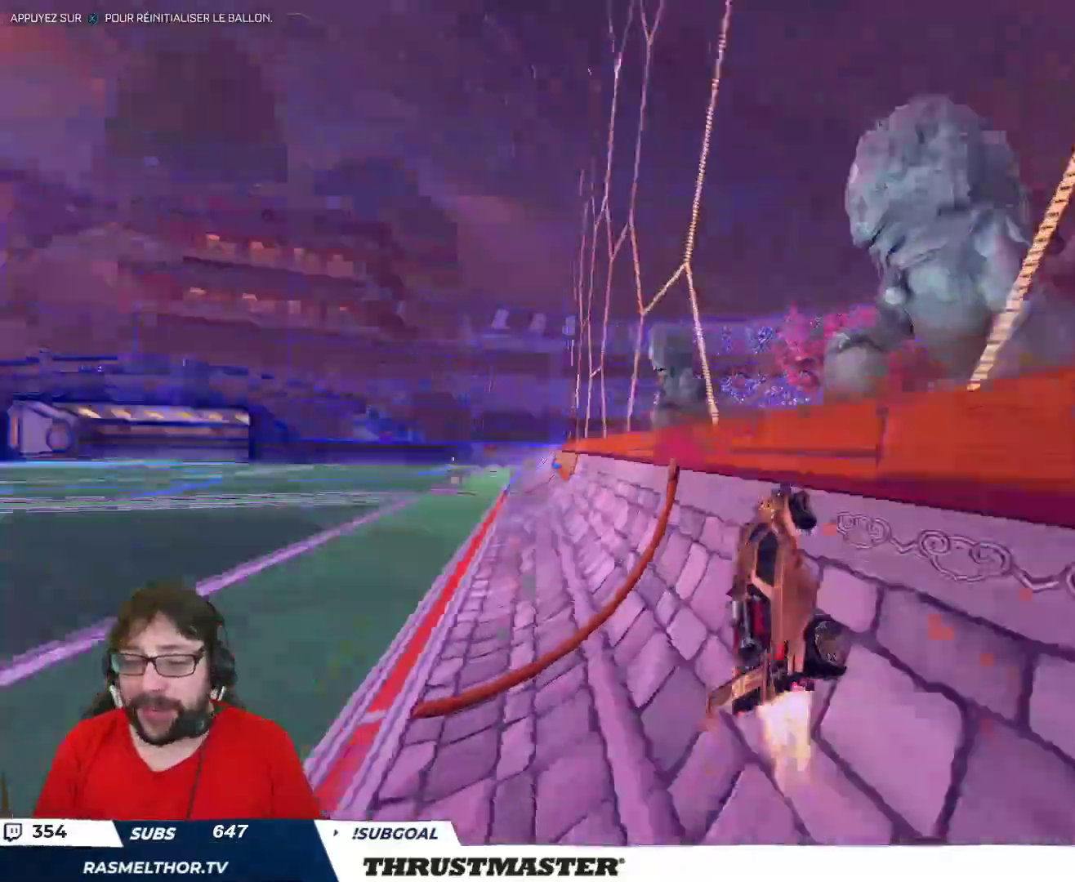
{"buttons": ["R2"], "left_stick": "up-left", "right_stick": "center", "events": [[33, "L2", "down"], [50, "B", "up"], [50, "Y", "up"], [100, "L2", "up"]]}
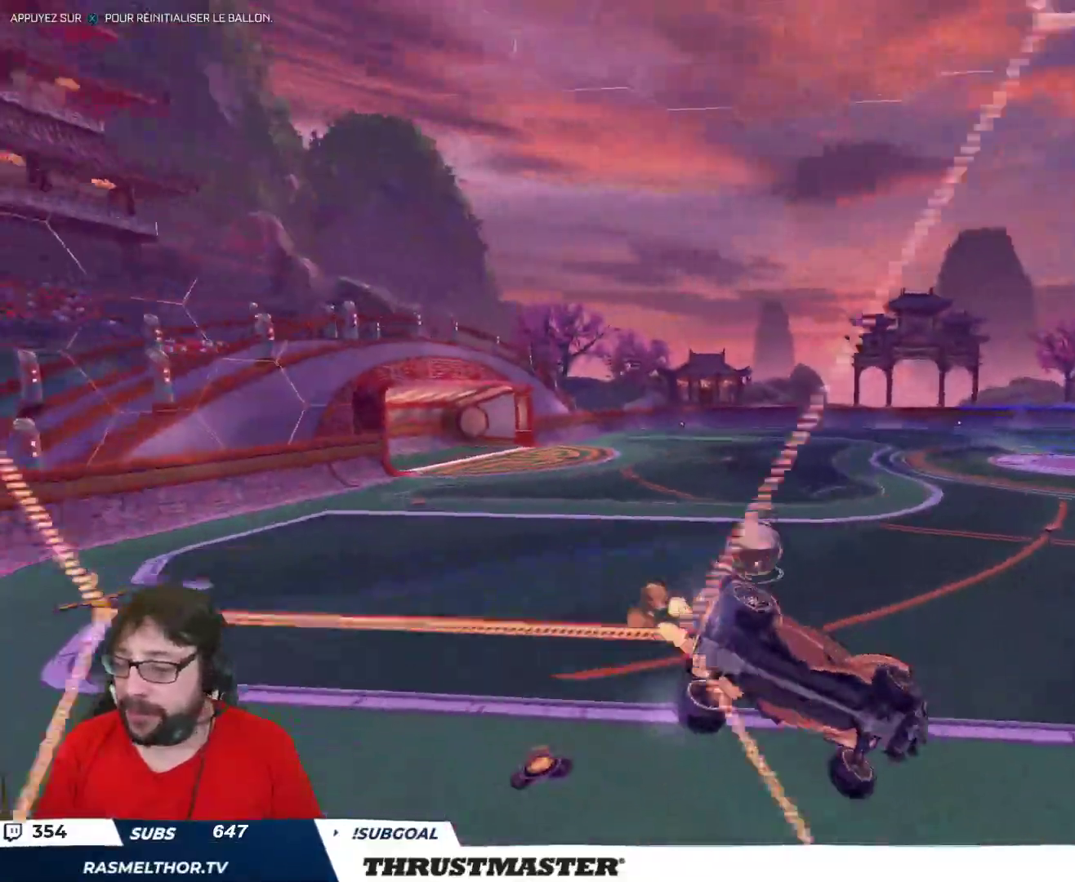
{"buttons": ["B", "R2"], "left_stick": "up-left", "right_stick": "center", "events": [[183, "B", "down"]]}
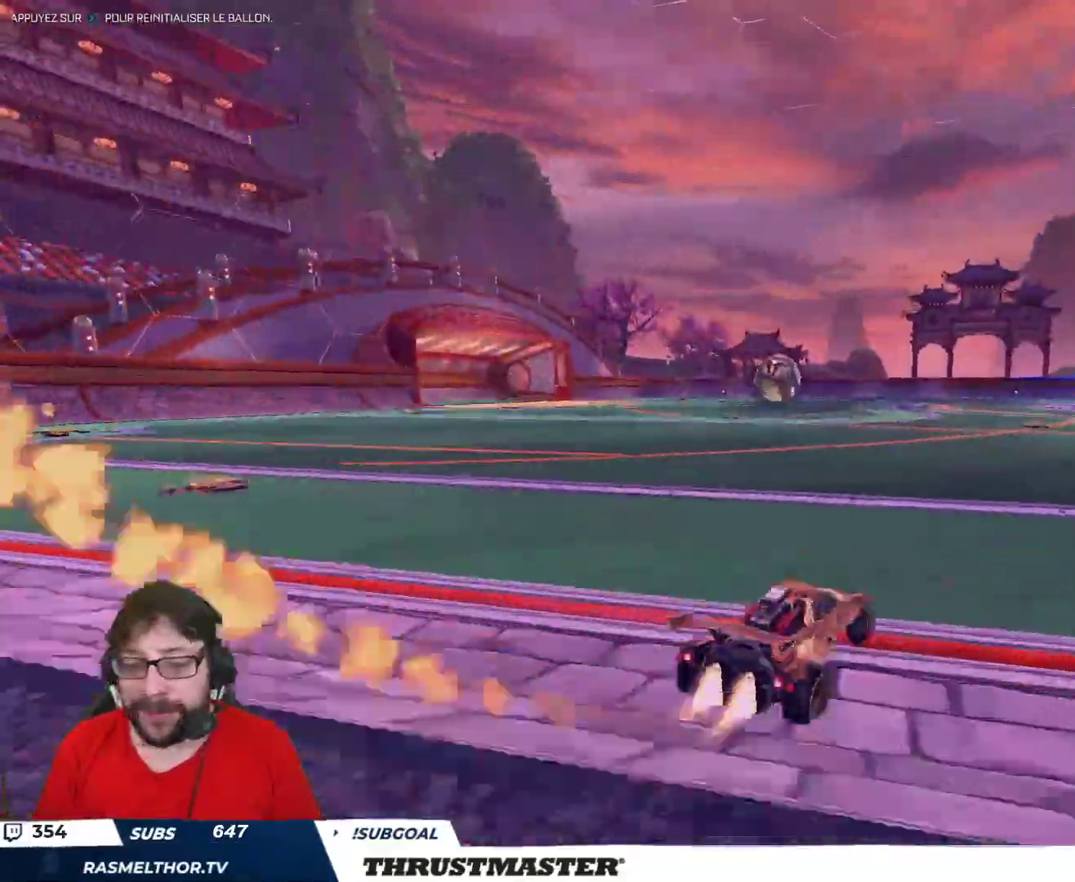
{"buttons": ["R2"], "left_stick": "center", "right_stick": "center", "events": [[83, "left_stick", "center"], [233, "Y", "down"], [367, "left_stick", "left"], [383, "Y", "up"], [450, "B", "up"], [467, "left_stick", "center"]]}
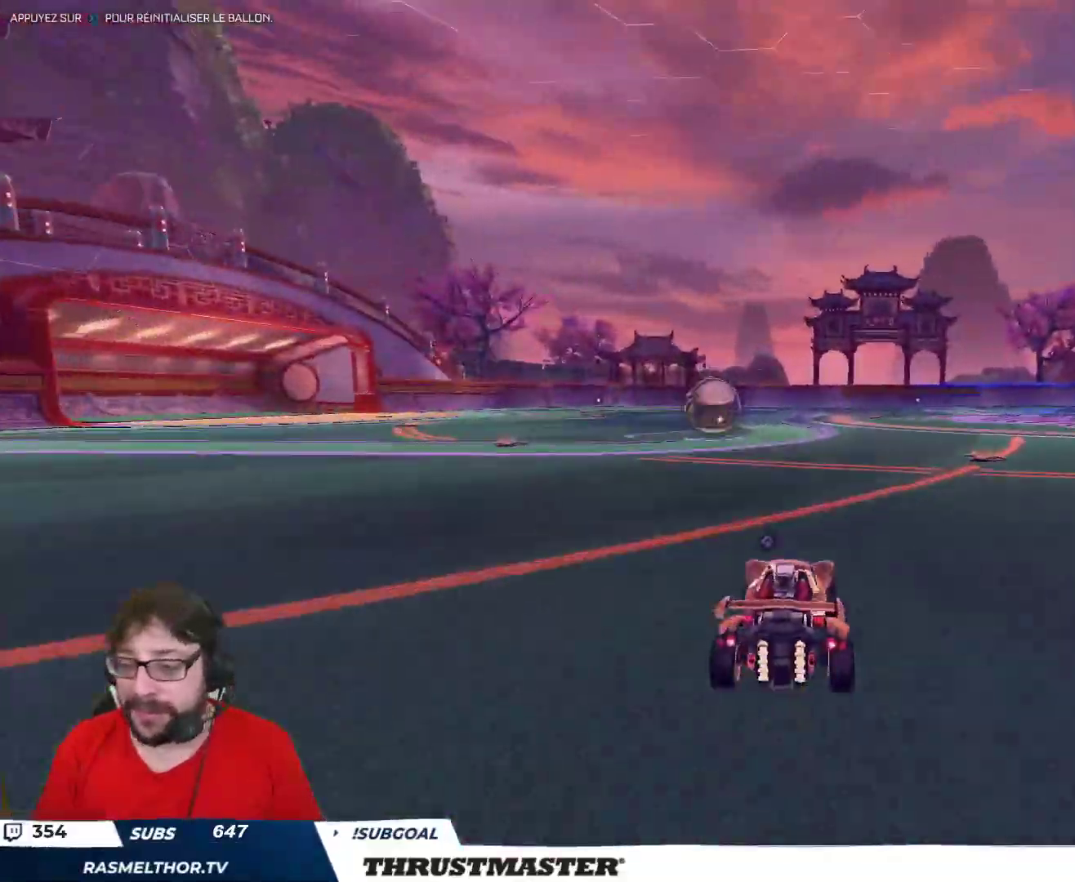
{"buttons": [], "left_stick": "center", "right_stick": "center", "events": [[400, "A", "down"], [450, "A", "up"], [483, "R2", "up"]]}
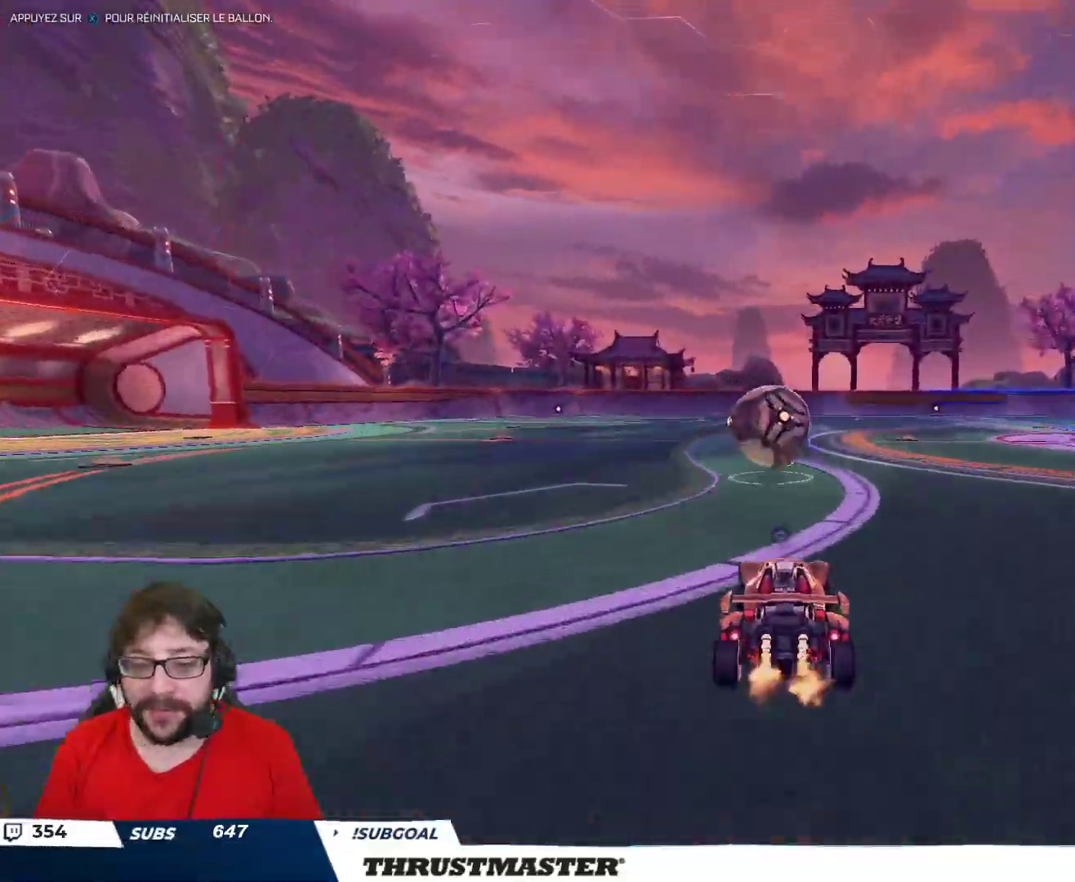
{"buttons": ["L2"], "left_stick": "right", "right_stick": "center", "events": [[283, "left_stick", "right"], [300, "A", "down"], [317, "L2", "down"], [350, "A", "up"]]}
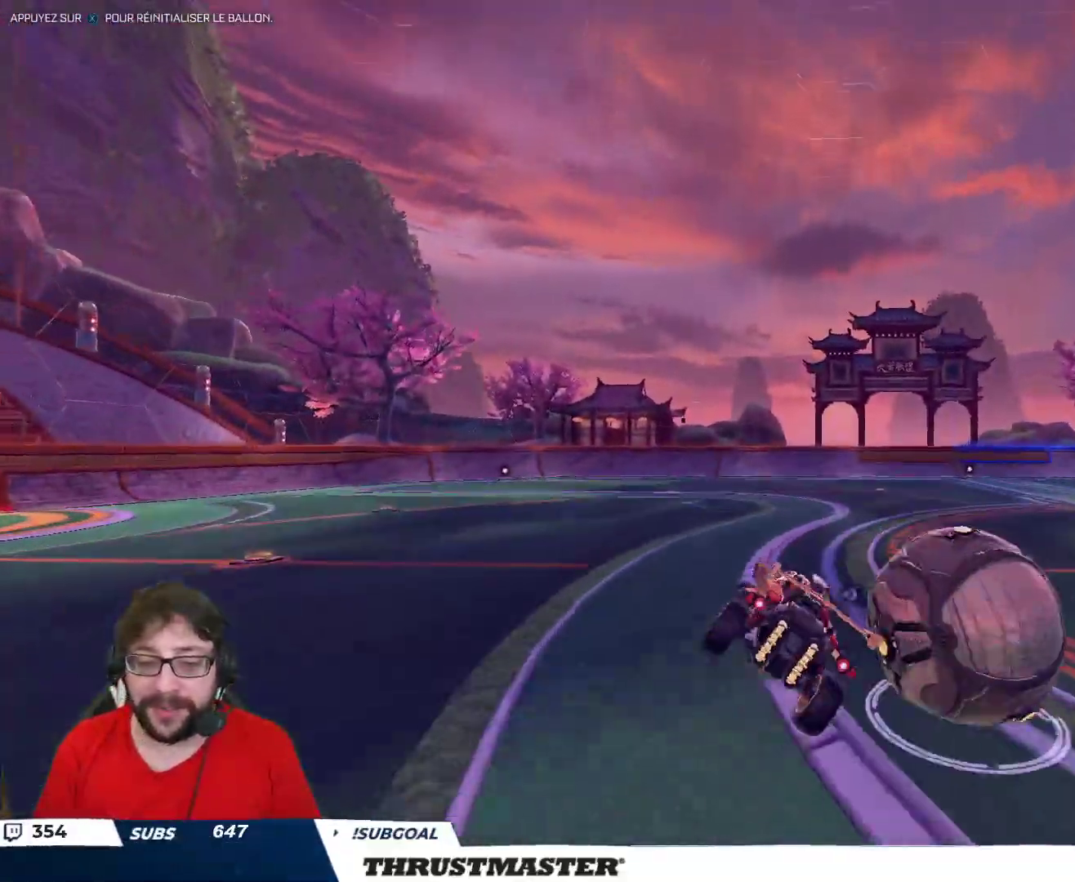
{"buttons": ["L2", "R2"], "left_stick": "right", "right_stick": "center", "events": [[300, "R2", "down"], [383, "Y", "down"], [450, "Y", "up"]]}
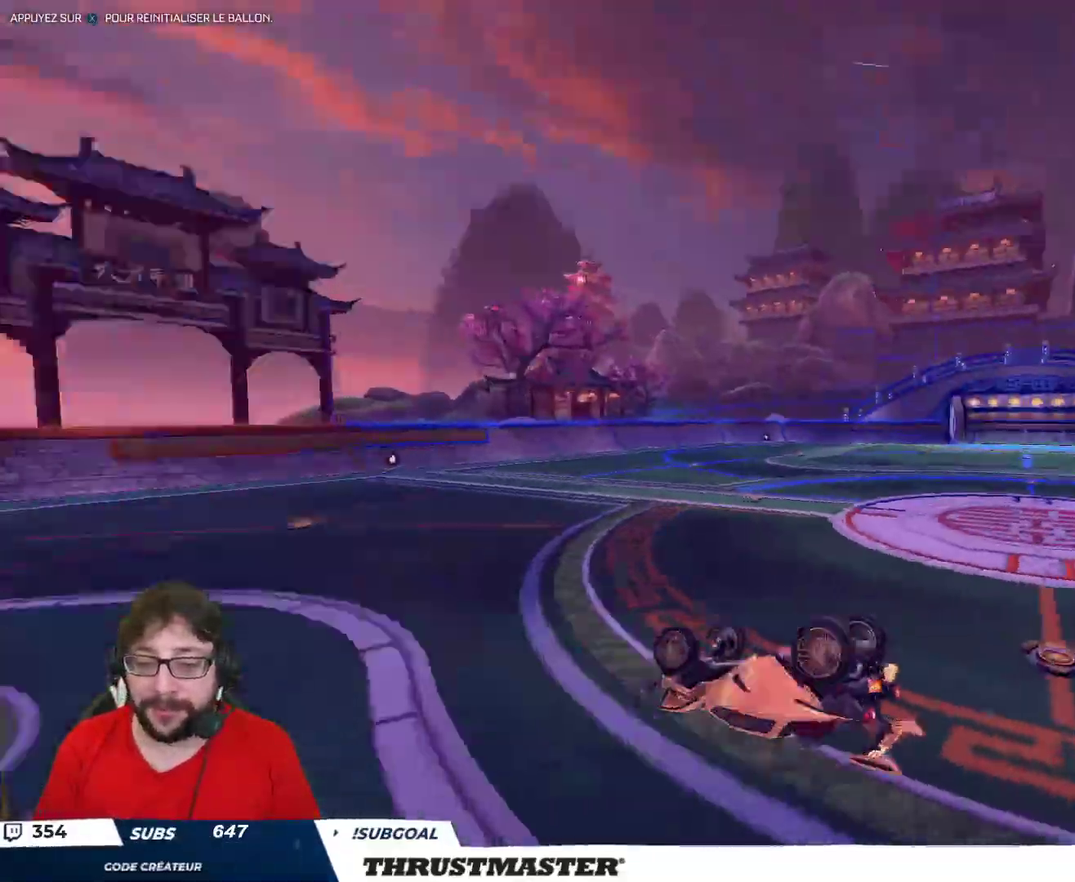
{"buttons": ["R2"], "left_stick": "center", "right_stick": "center", "events": [[117, "R2", "up"], [150, "left_stick", "down-right"], [267, "L2", "up"], [350, "left_stick", "center"], [383, "R2", "down"]]}
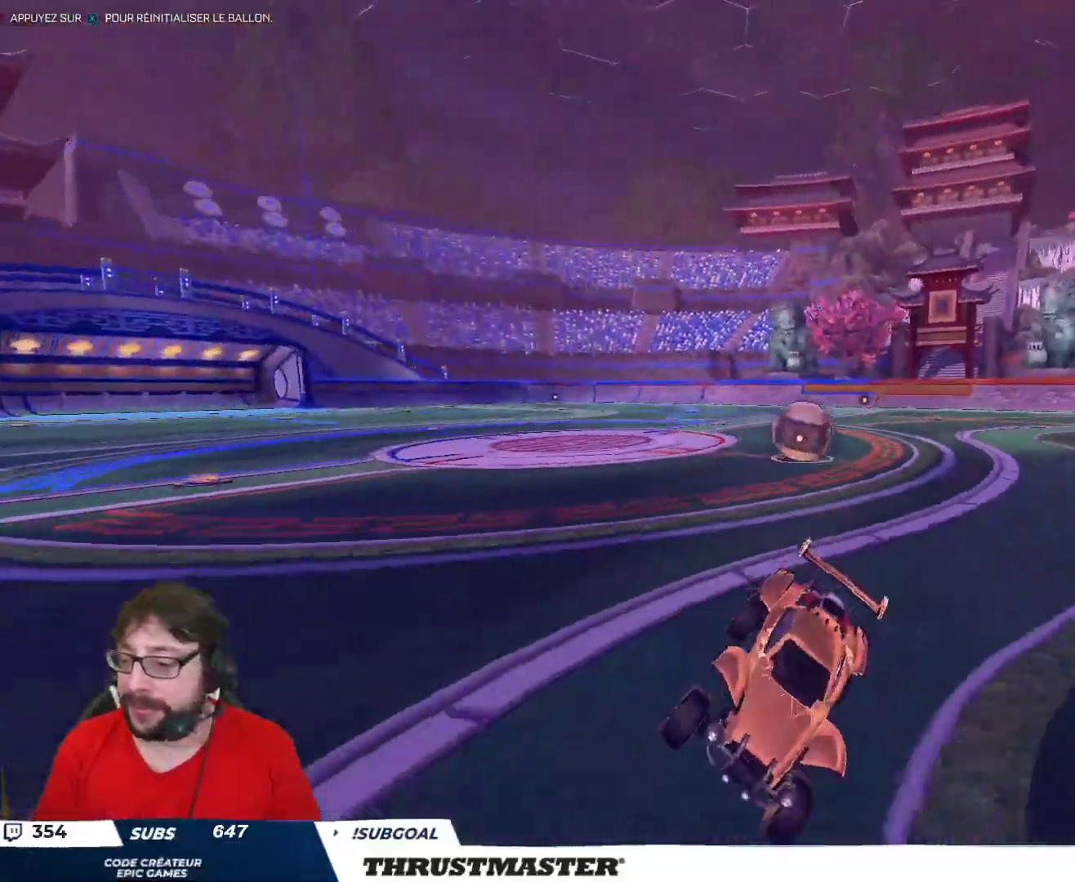
{"buttons": ["L2", "R2"], "left_stick": "right", "right_stick": "center", "events": [[183, "left_stick", "right"], [200, "B", "down"], [300, "L2", "down"], [383, "B", "up"], [433, "L2", "up"], [500, "L2", "down"]]}
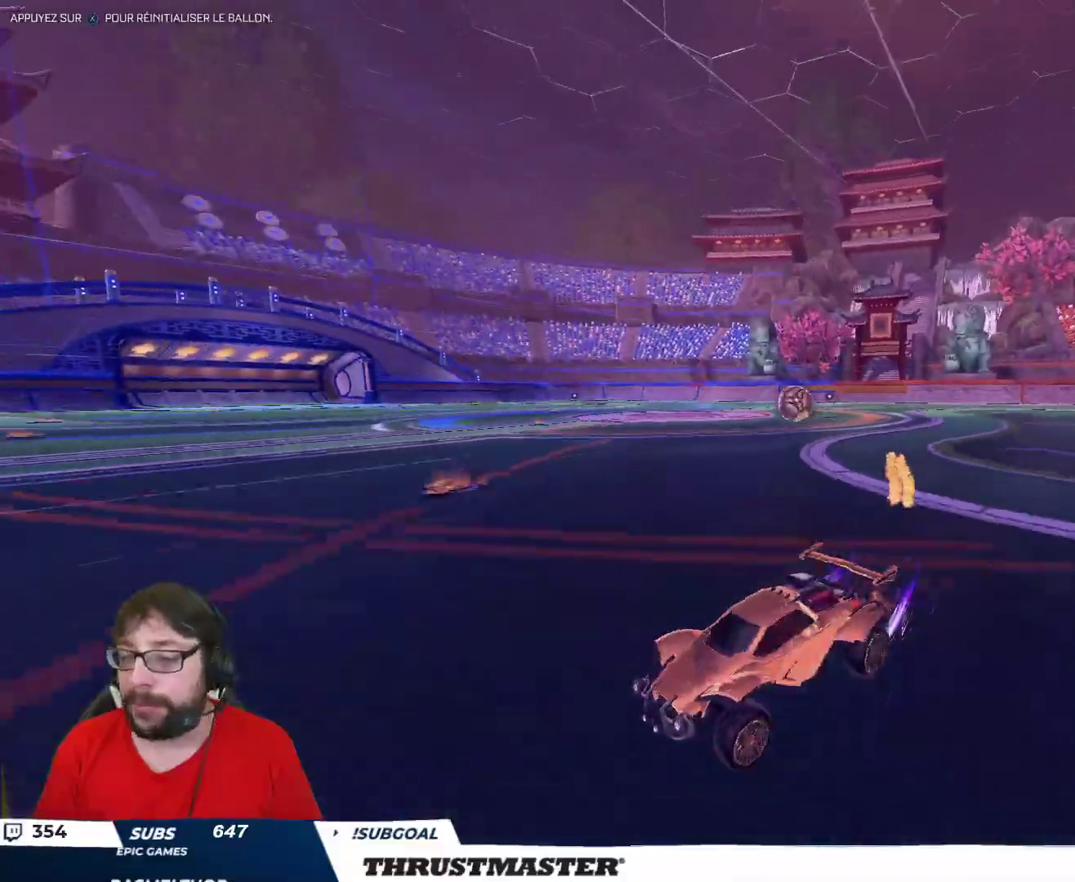
{"buttons": ["R2"], "left_stick": "right", "right_stick": "center", "events": [[83, "L2", "up"], [133, "B", "down"], [267, "B", "up"], [300, "B", "down"], [317, "Y", "down"], [433, "Y", "up"], [450, "B", "up"]]}
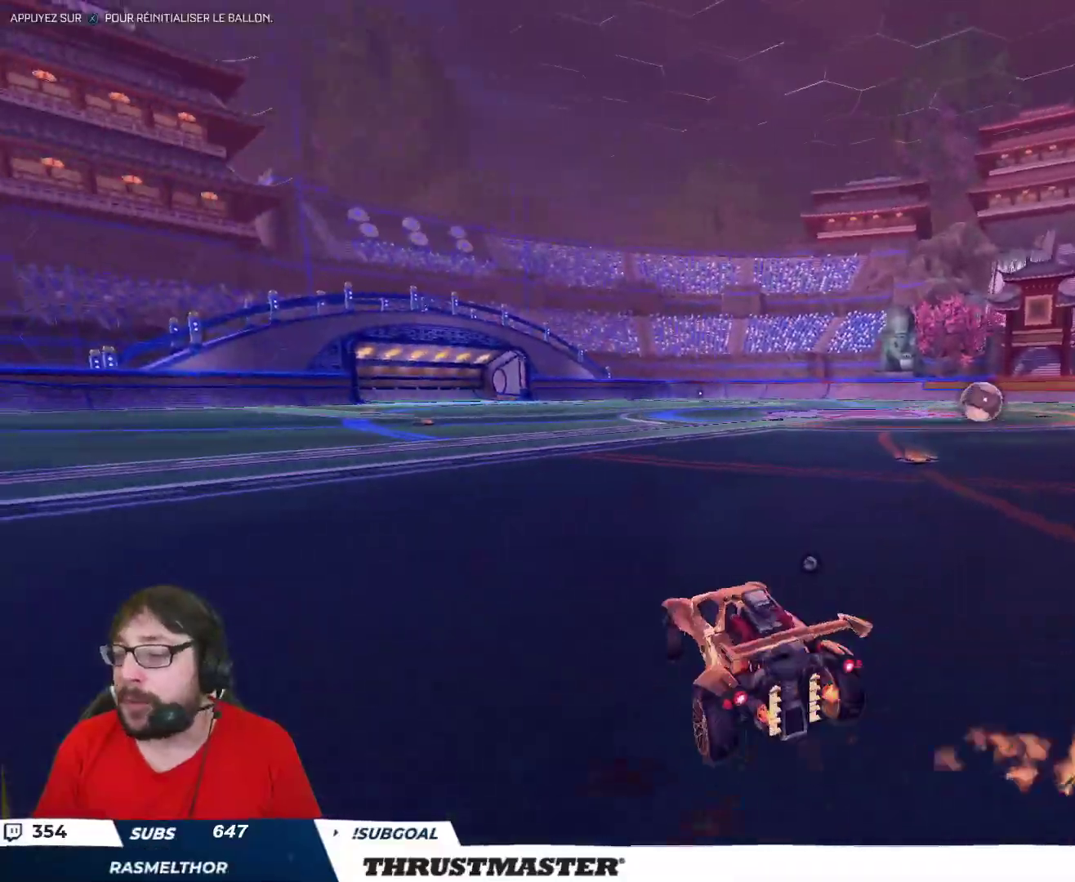
{"buttons": ["B", "R2"], "left_stick": "left", "right_stick": "center", "events": [[150, "B", "down"], [200, "left_stick", "center"], [300, "left_stick", "left"], [367, "left_stick", "center"], [450, "left_stick", "left"]]}
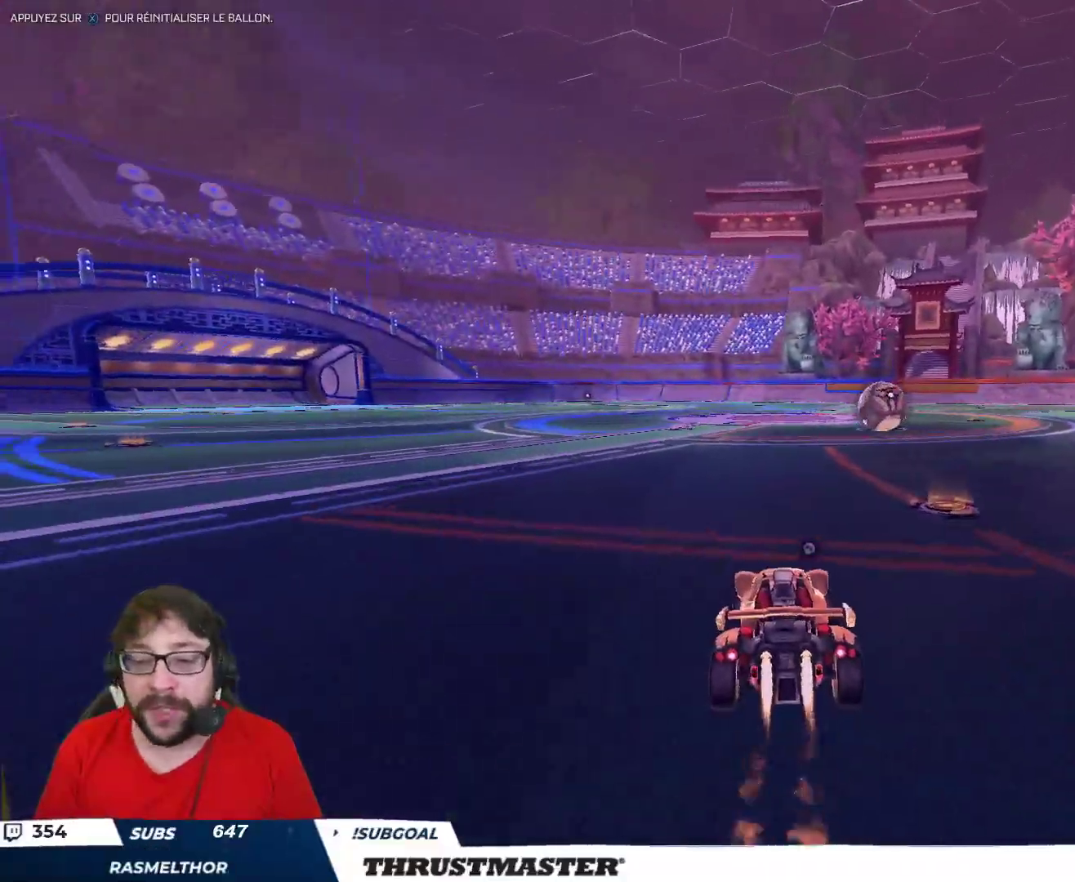
{"buttons": ["R2"], "left_stick": "right", "right_stick": "center", "events": [[67, "left_stick", "center"], [300, "left_stick", "right"], [400, "B", "up"]]}
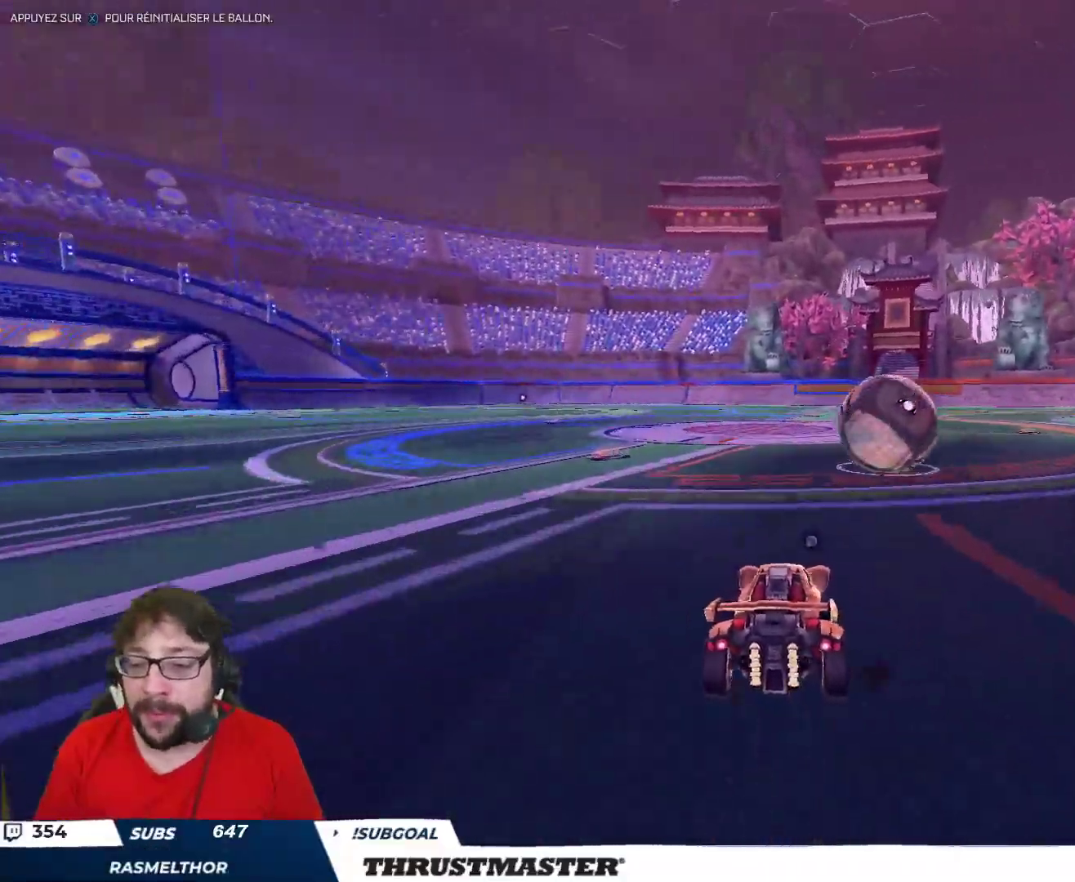
{"buttons": ["B", "Y", "L2", "R2"], "left_stick": "right", "right_stick": "center", "events": [[17, "A", "down"], [17, "left_stick", "center"], [100, "A", "up"], [100, "left_stick", "right"], [117, "L2", "down"], [250, "A", "down"], [300, "A", "up"], [433, "Y", "down"], [450, "B", "down"]]}
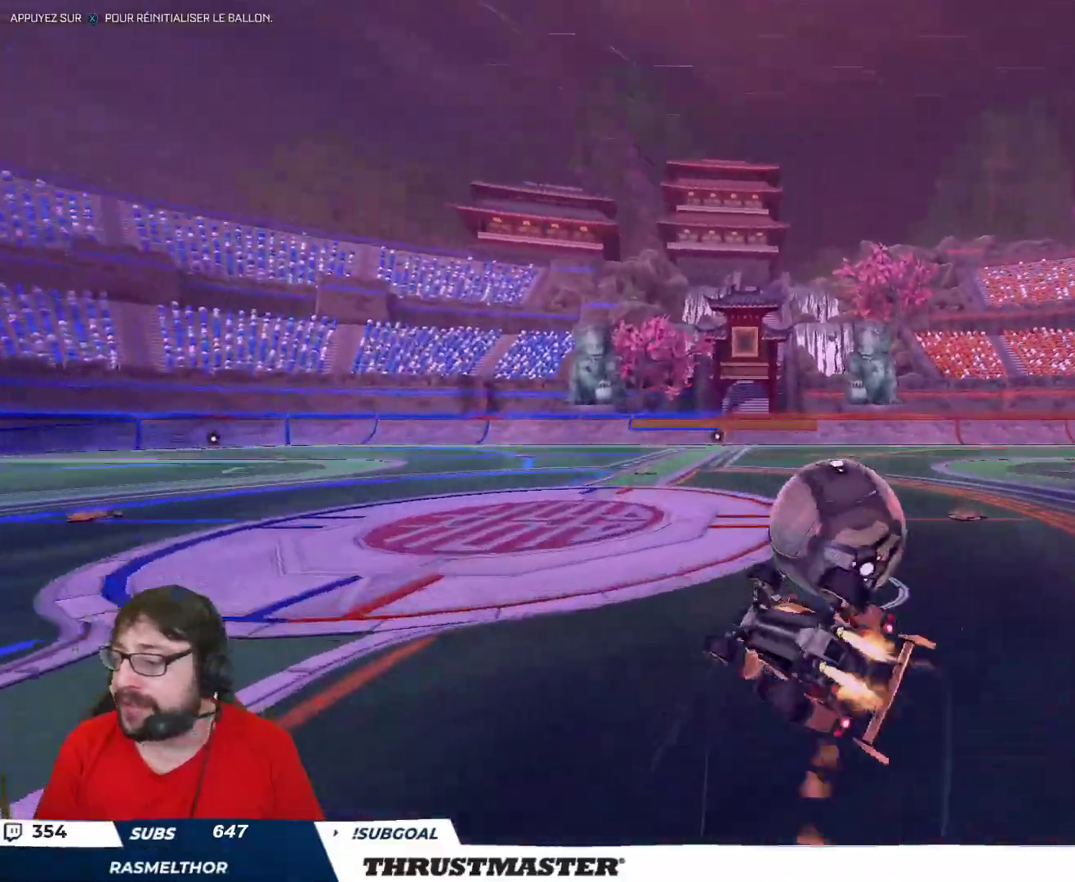
{"buttons": ["R2"], "left_stick": "center", "right_stick": "center", "events": [[67, "B", "up"], [83, "Y", "up"], [250, "R2", "up"], [317, "L2", "up"], [333, "left_stick", "center"], [383, "R2", "down"]]}
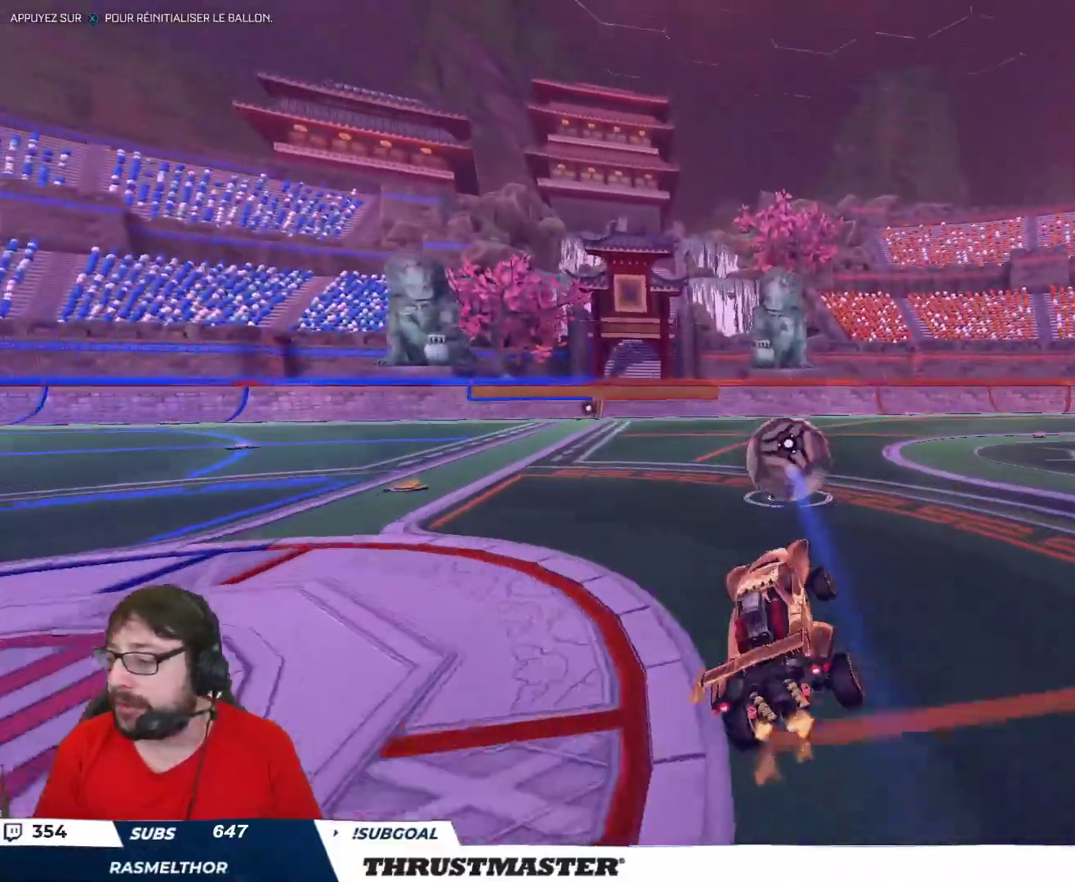
{"buttons": ["A", "B", "R2"], "left_stick": "left", "right_stick": "center", "events": [[200, "left_stick", "right"], [367, "left_stick", "left"], [467, "A", "down"], [483, "B", "down"]]}
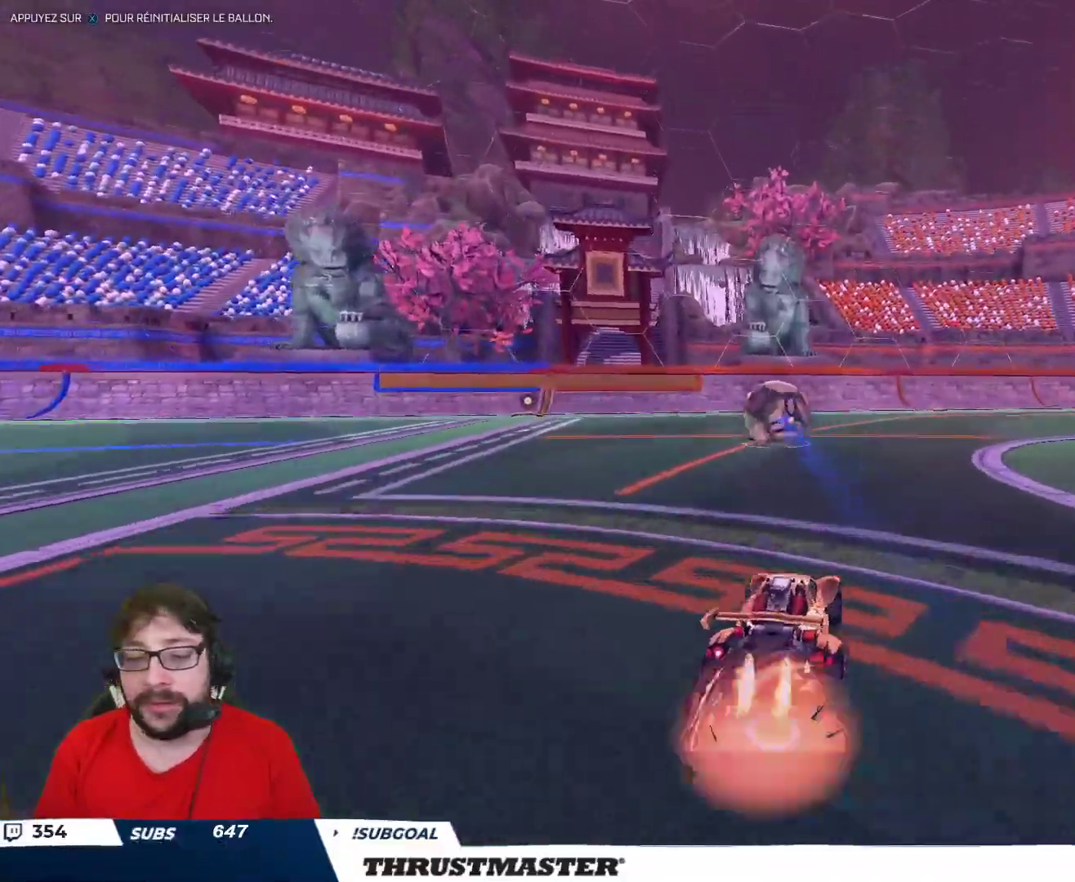
{"buttons": ["R2"], "left_stick": "up-right", "right_stick": "center", "events": [[50, "A", "up"], [67, "L2", "down"], [67, "left_stick", "up-right"], [83, "B", "up"], [100, "B", "down"], [117, "A", "down"], [283, "A", "up"], [333, "Y", "down"], [450, "L2", "up"], [467, "B", "up"], [483, "Y", "up"]]}
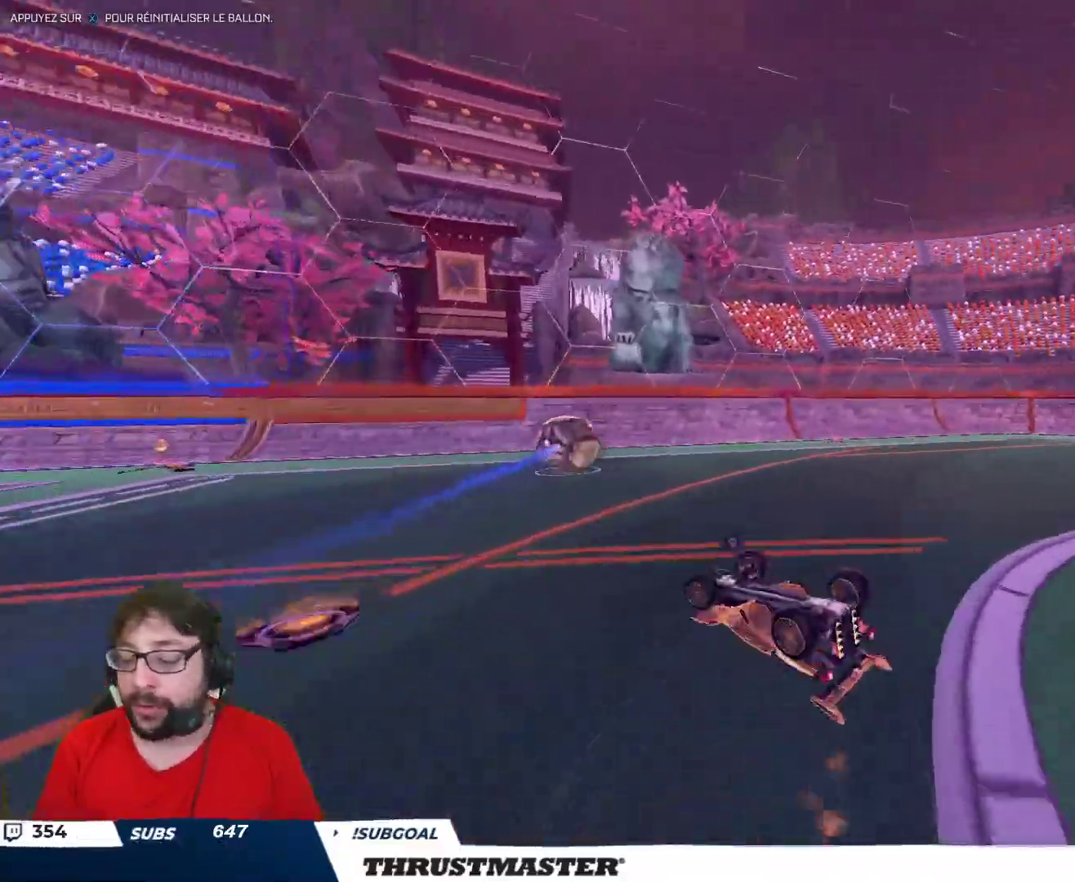
{"buttons": ["R2"], "left_stick": "center", "right_stick": "center", "events": [[183, "Y", "down"], [267, "Y", "up"], [283, "left_stick", "center"]]}
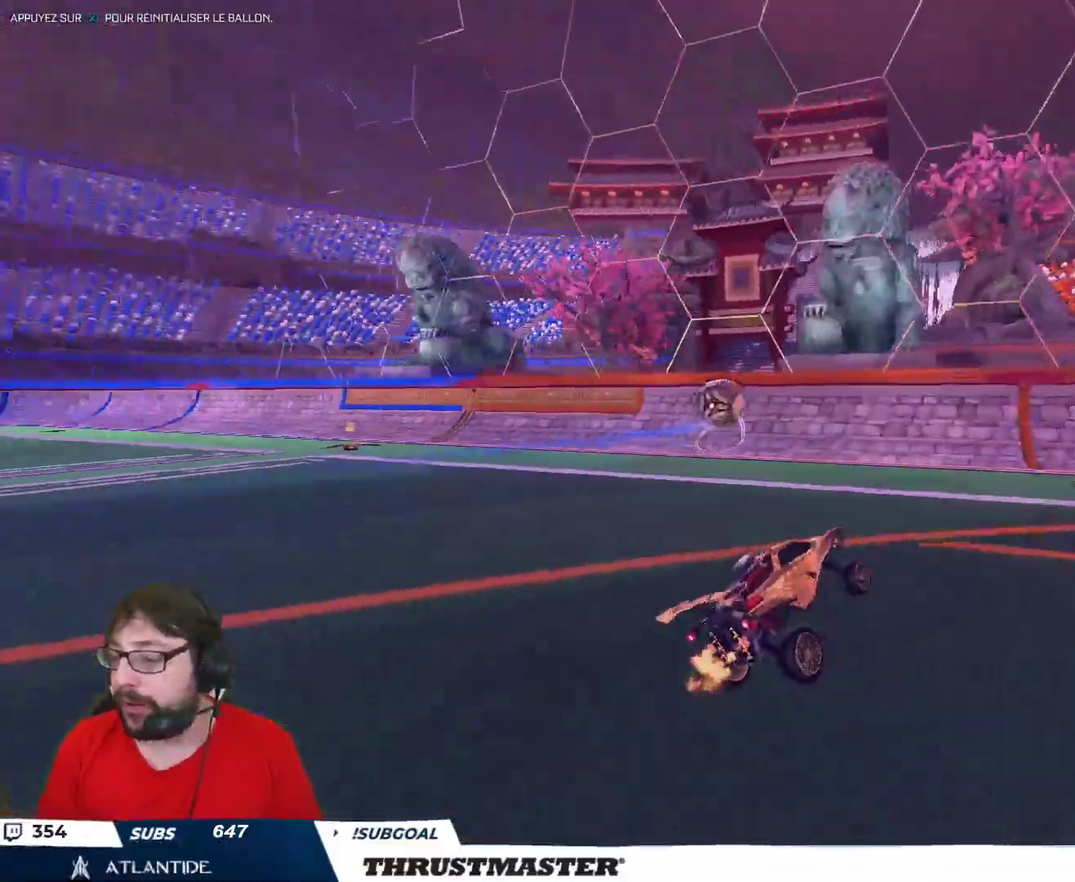
{"buttons": ["B", "R2"], "left_stick": "left", "right_stick": "center", "events": [[133, "left_stick", "left"], [300, "B", "down"], [300, "L2", "down"], [383, "L2", "up"]]}
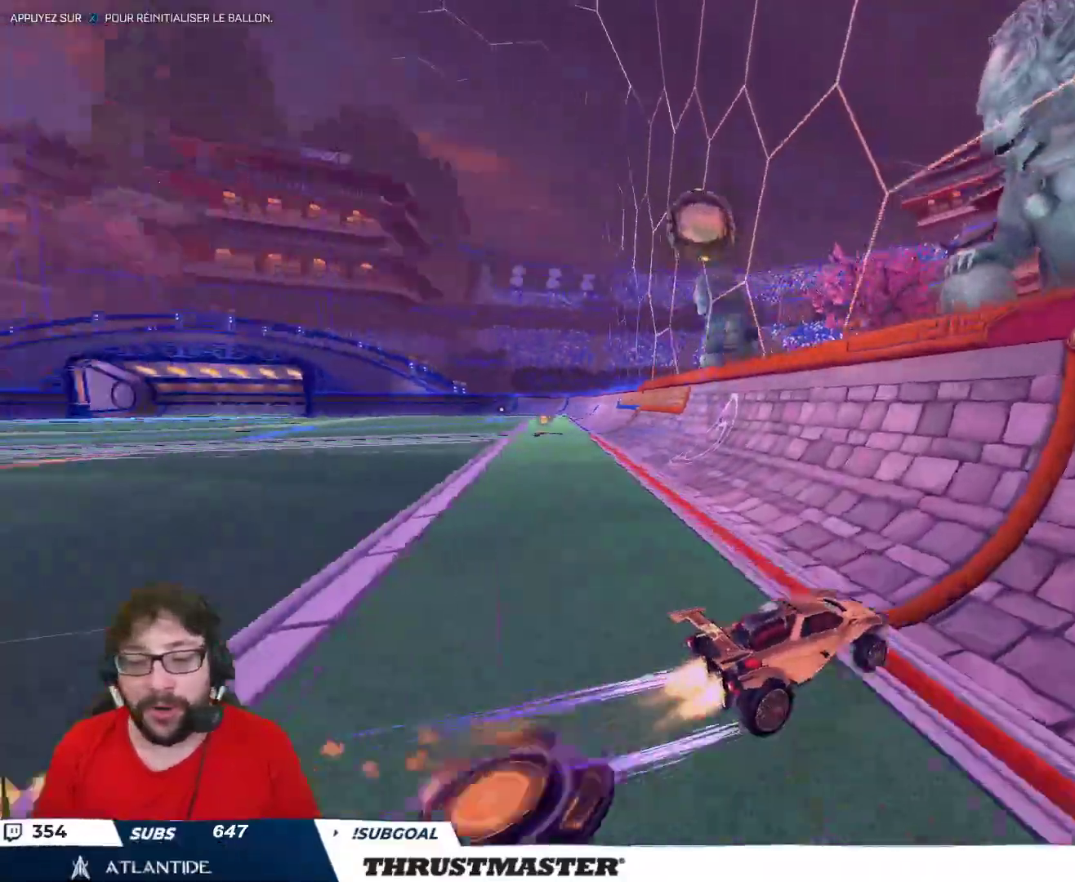
{"buttons": ["B", "R2"], "left_stick": "right", "right_stick": "center", "events": [[83, "B", "up"], [167, "B", "down"], [350, "left_stick", "center"], [433, "left_stick", "right"]]}
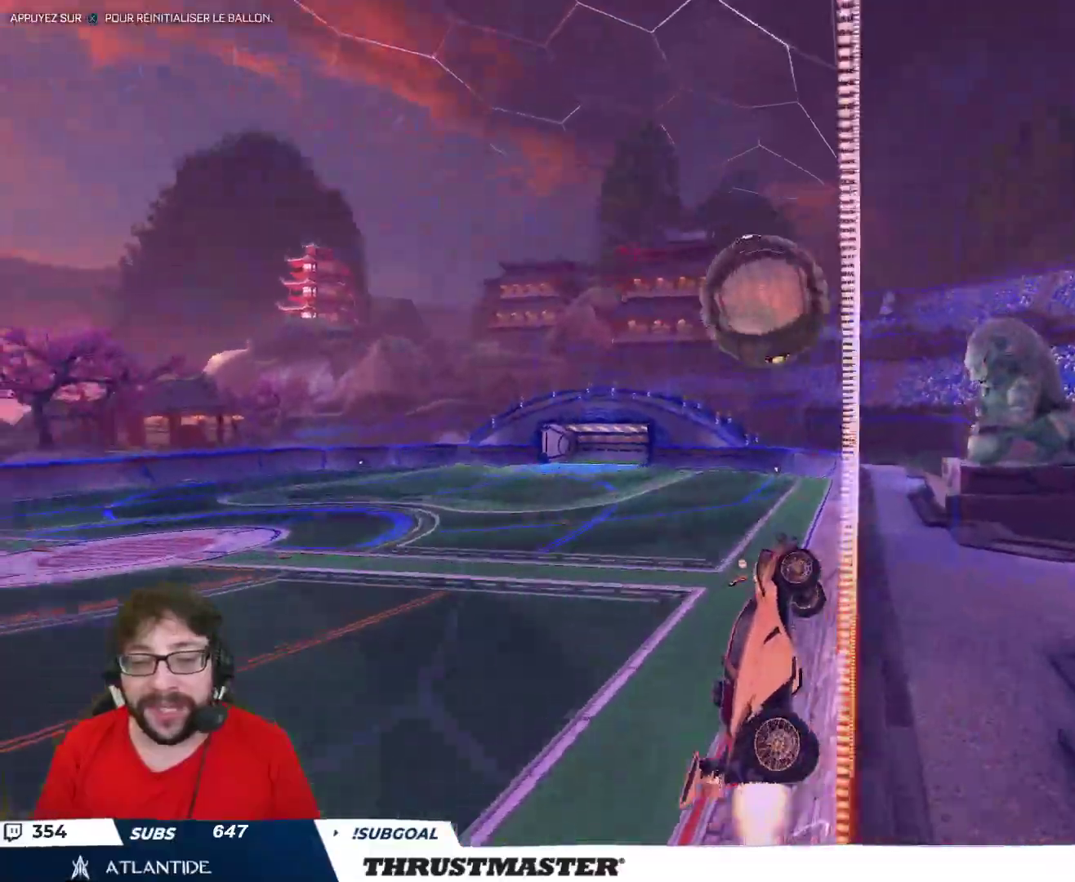
{"buttons": ["L2", "R2"], "left_stick": "right", "right_stick": "center", "events": [[83, "left_stick", "left"], [133, "L2", "down"], [183, "A", "down"], [200, "left_stick", "down-left"], [250, "L2", "up"], [300, "A", "up"], [333, "B", "up"], [333, "L2", "down"], [350, "left_stick", "right"]]}
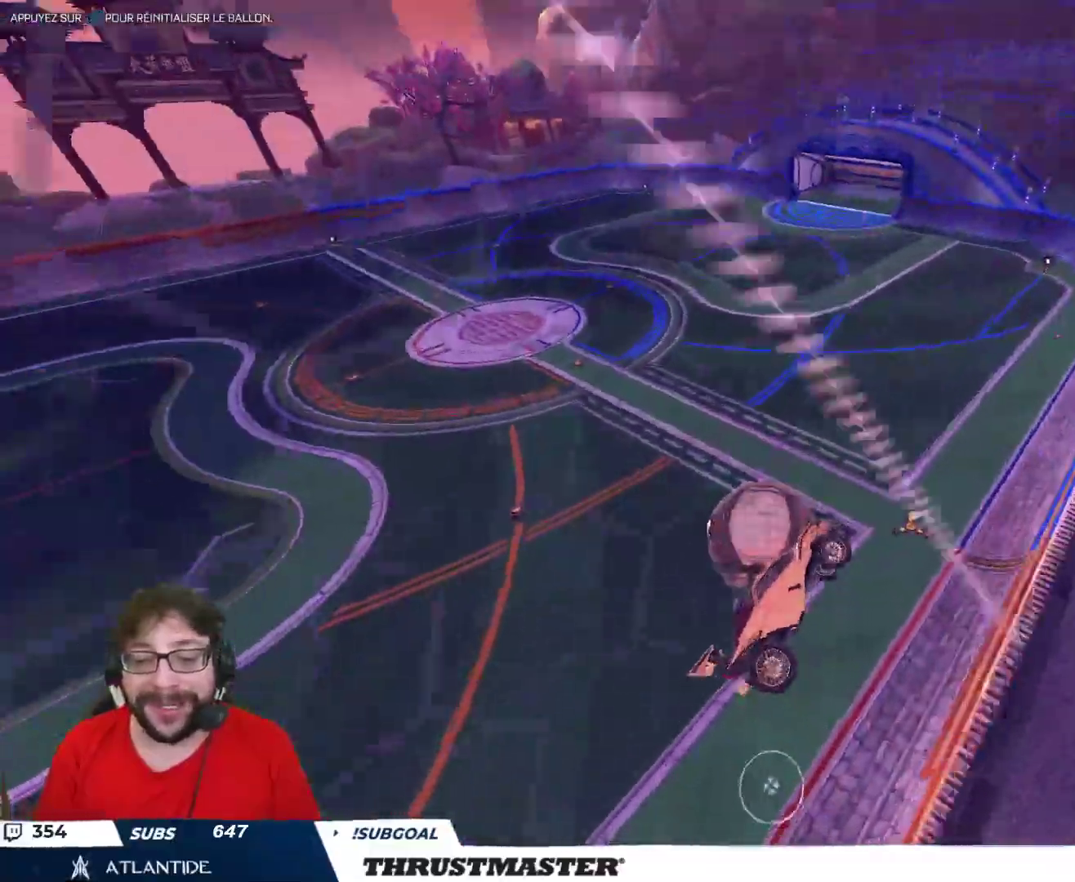
{"buttons": ["L2"], "left_stick": "right", "right_stick": "center", "events": [[17, "left_stick", "down-right"], [183, "left_stick", "right"], [233, "R2", "up"]]}
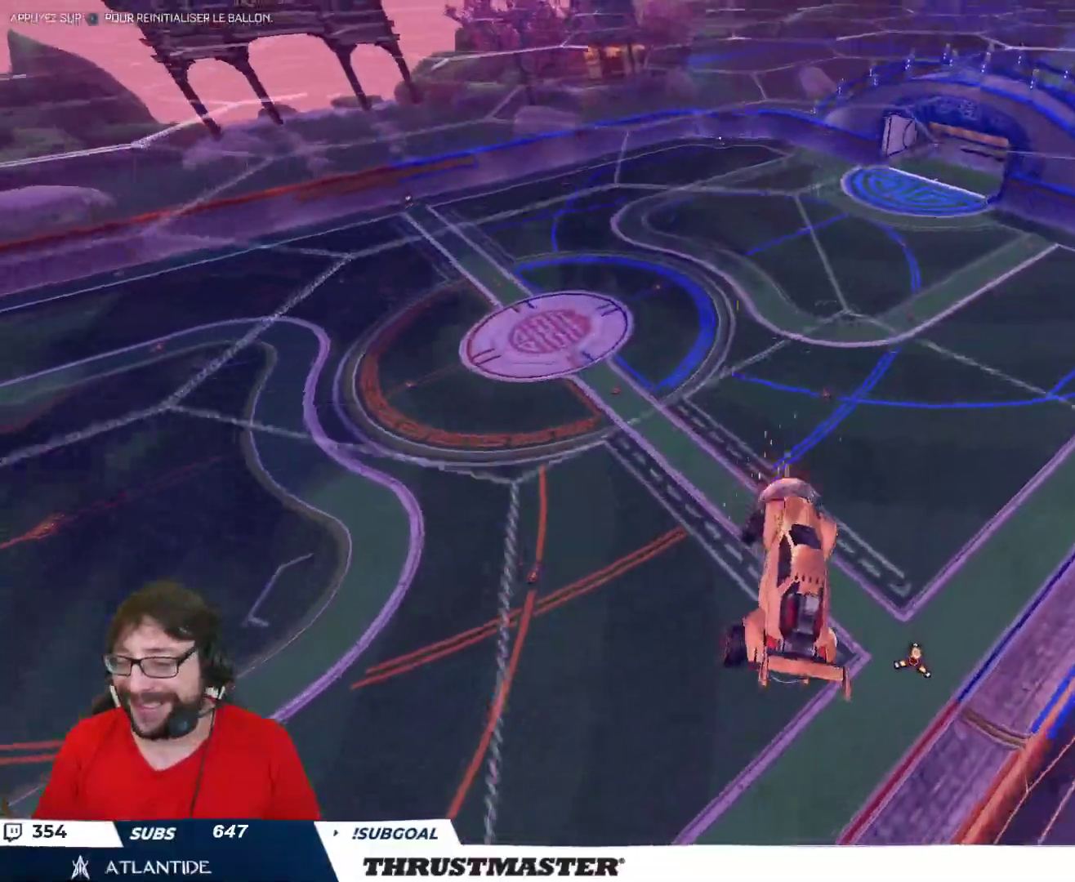
{"buttons": ["L2", "R2"], "left_stick": "right", "right_stick": "center", "events": [[500, "R2", "down"]]}
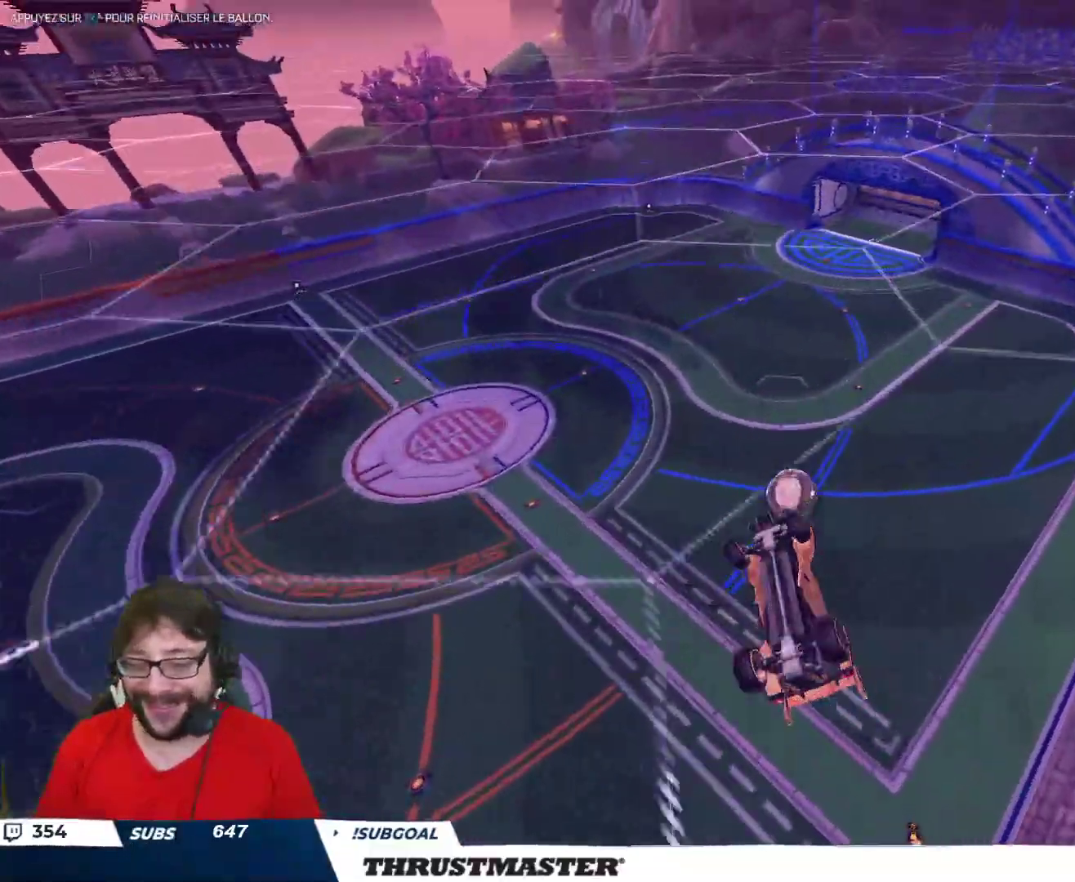
{"buttons": ["B", "L2", "R2"], "left_stick": "down-right", "right_stick": "center", "events": [[33, "B", "down"], [383, "left_stick", "down"], [467, "left_stick", "down-right"]]}
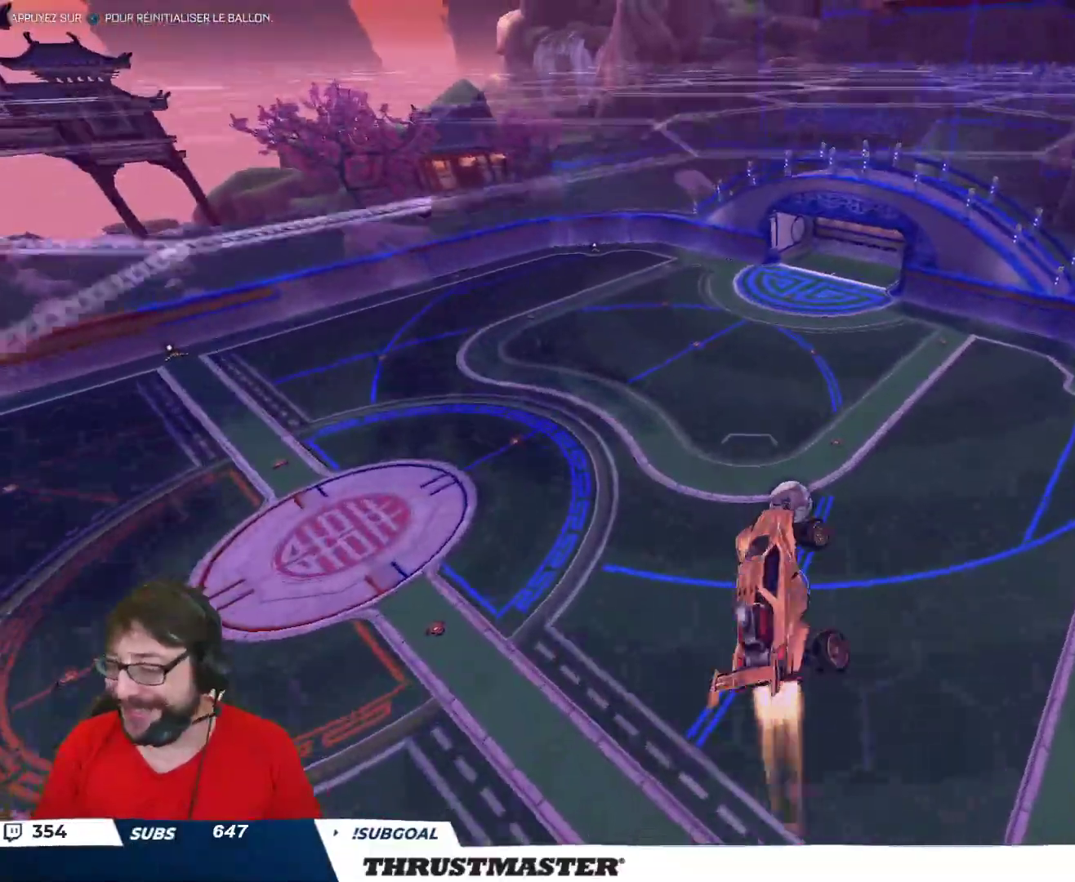
{"buttons": ["B", "L2", "R2"], "left_stick": "right", "right_stick": "center", "events": [[33, "left_stick", "right"], [167, "B", "up"], [183, "R2", "up"], [317, "left_stick", "down"], [350, "R2", "down"], [367, "B", "down"], [417, "left_stick", "right"]]}
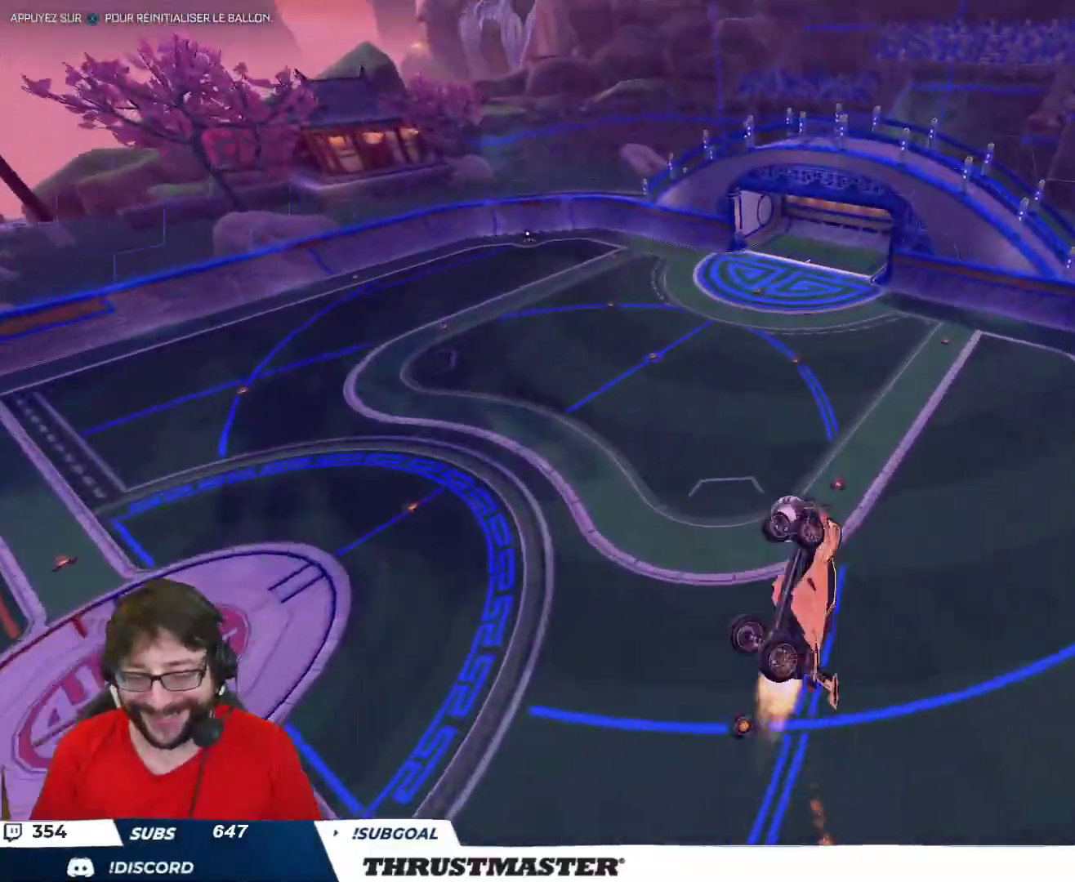
{"buttons": ["B", "L2", "R2"], "left_stick": "up-right", "right_stick": "center", "events": [[417, "left_stick", "up-right"]]}